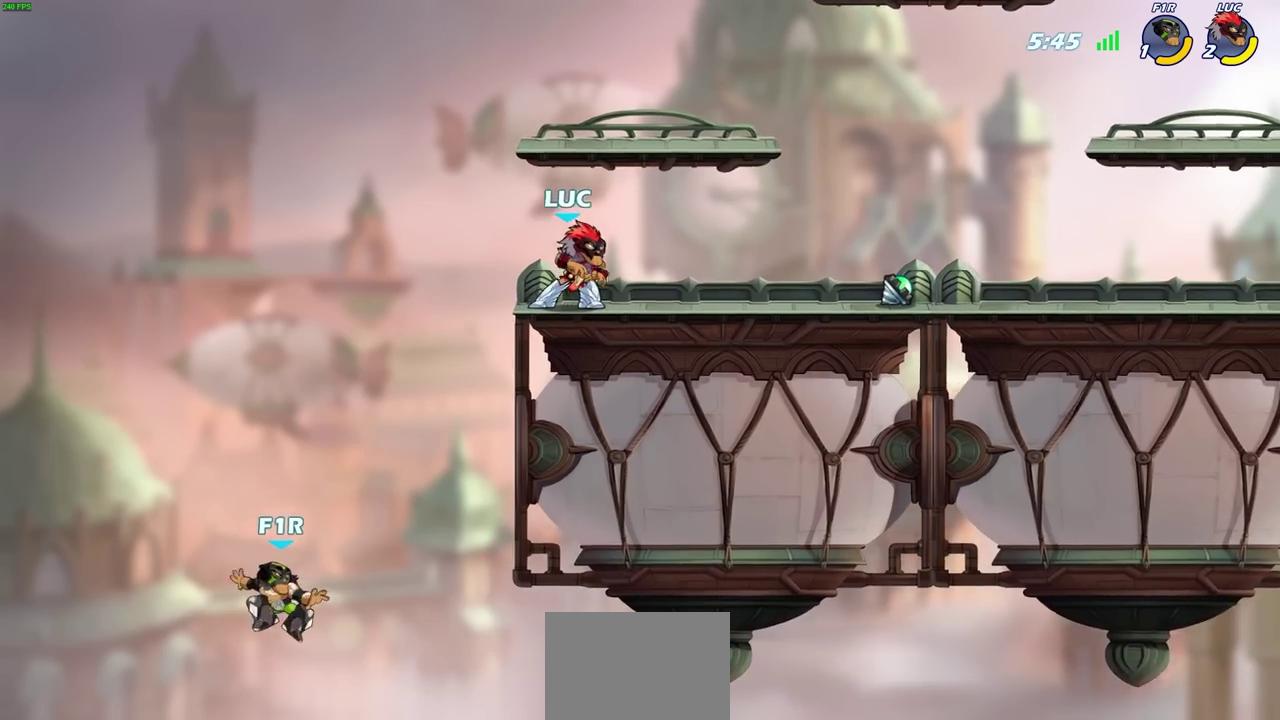
Gameplay with a controller (PlayStation layout); each line is a JSON object with the inputs held at the frame after it (dt_ms = milliseconds from this image to that frame). "events" lists button and stick changes between this image and that frame as [ms after this image, input, new state], when the widget could be followed in between. Not read: R1 R3 right_stick.
{"dt_ms": 500, "buttons": [], "left_stick": "up-left", "events": [[233, "left_stick", "left"], [367, "left_stick", "right"], [467, "left_stick", "up-left"]]}
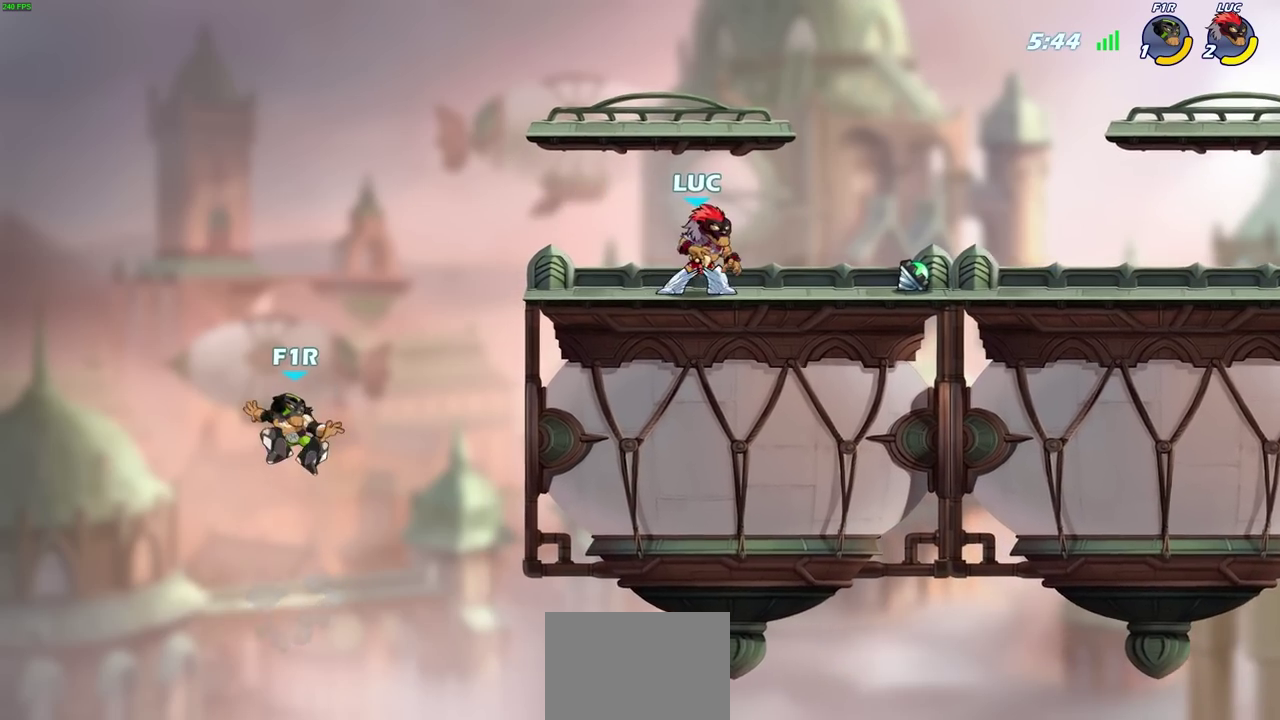
{"dt_ms": 500, "buttons": [], "left_stick": "right", "events": [[67, "left_stick", "right"], [200, "left_stick", "up-left"], [283, "left_stick", "right"]]}
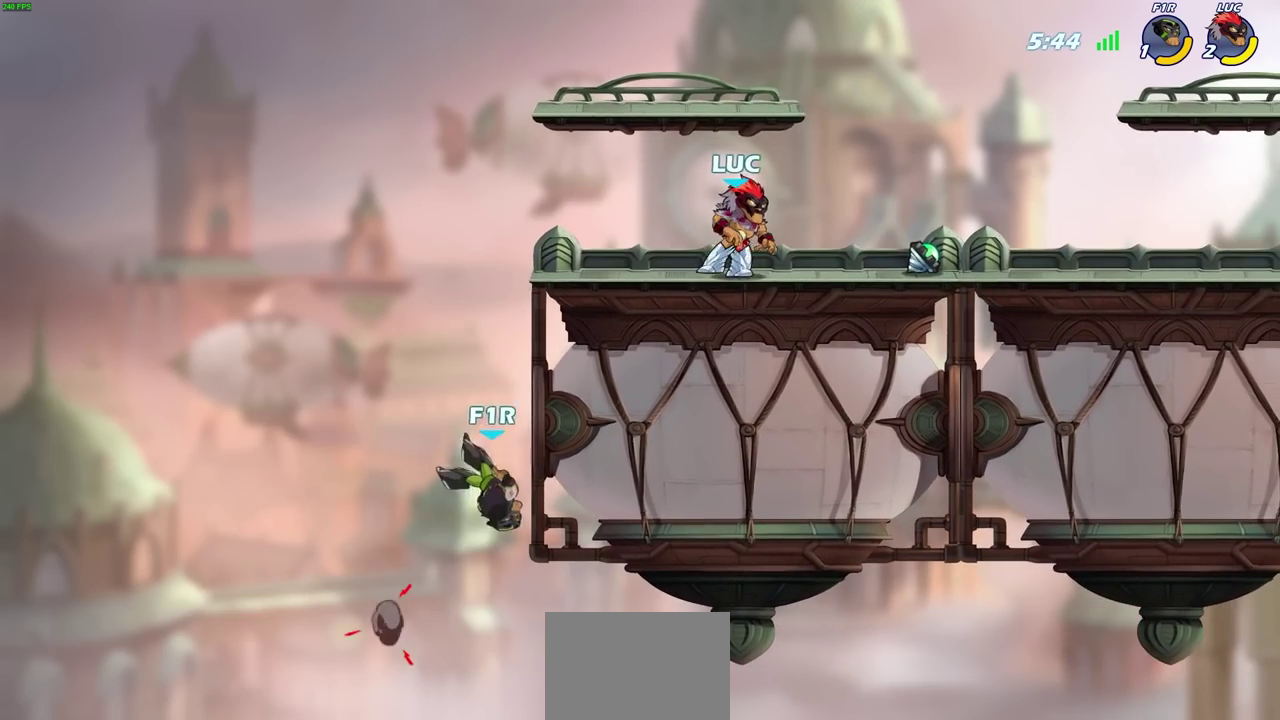
{"dt_ms": 300, "buttons": [], "left_stick": "left", "events": [[300, "left_stick", "left"]]}
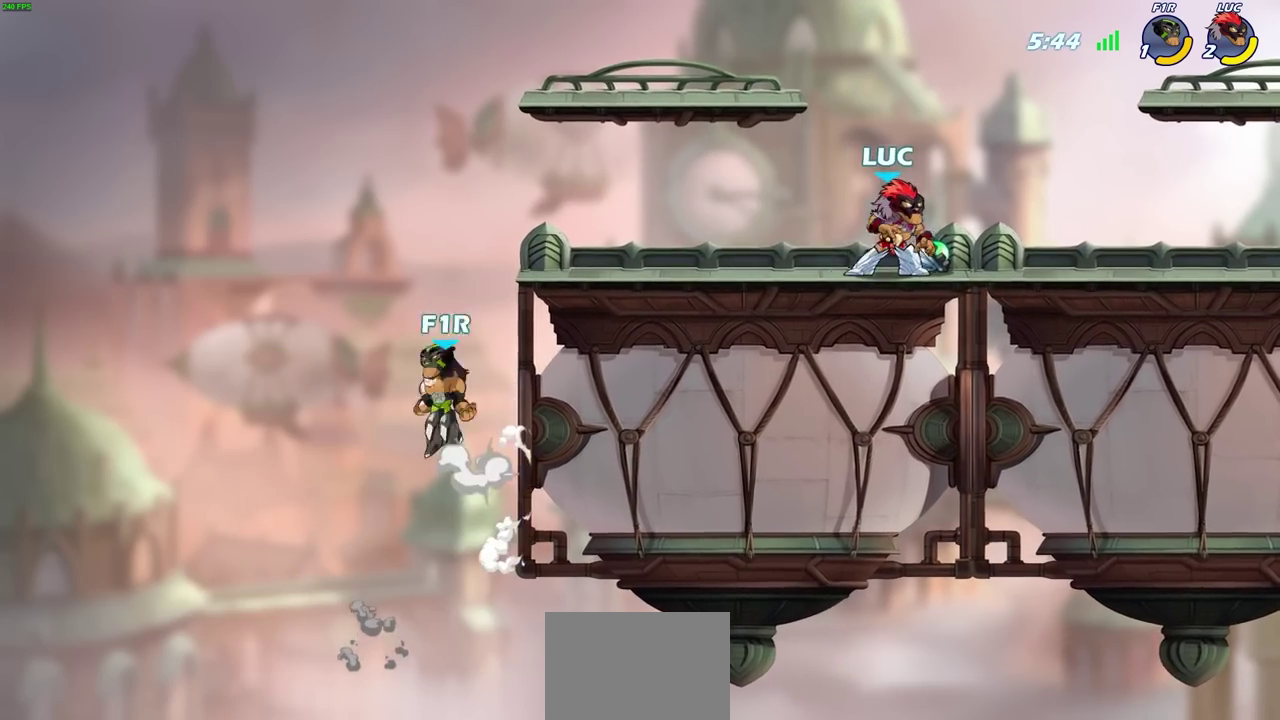
{"dt_ms": 700, "buttons": [], "left_stick": "left", "events": [[117, "CIRCLE", "down"], [200, "CIRCLE", "up"]]}
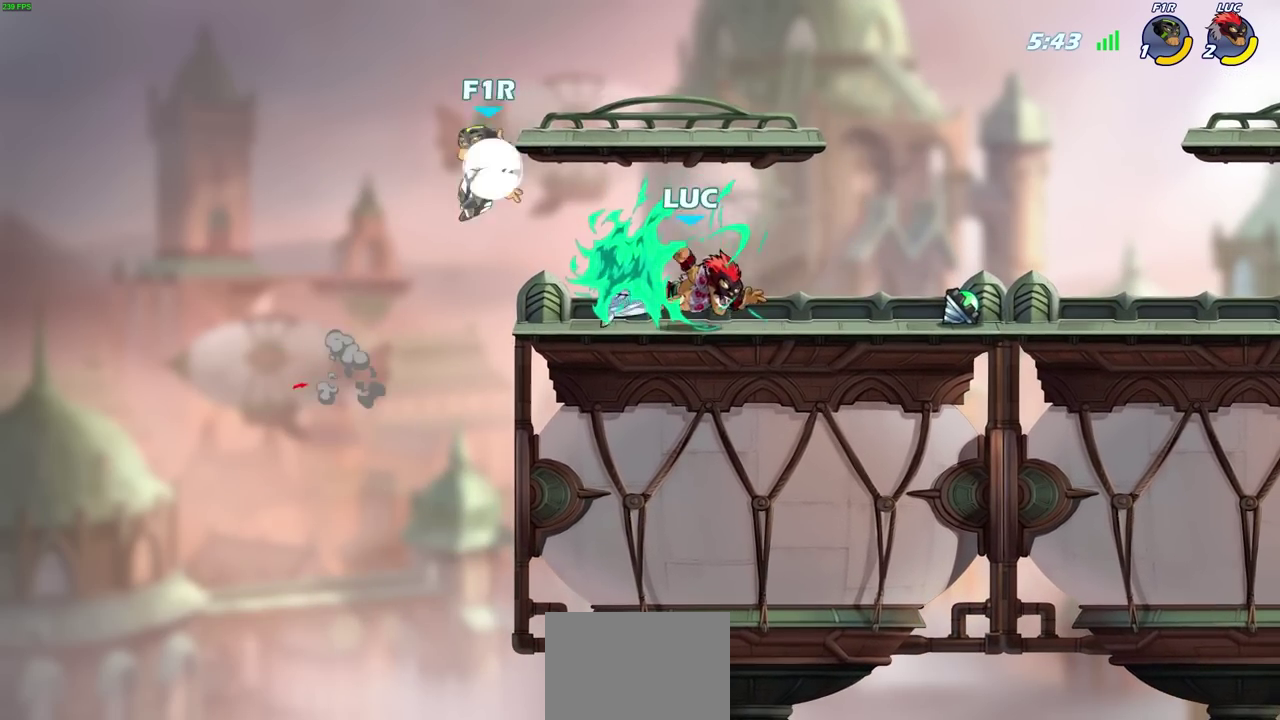
{"dt_ms": 500, "buttons": ["R2"], "left_stick": "center", "events": [[117, "left_stick", "center"], [333, "left_stick", "right"], [400, "R2", "down"], [400, "left_stick", "center"]]}
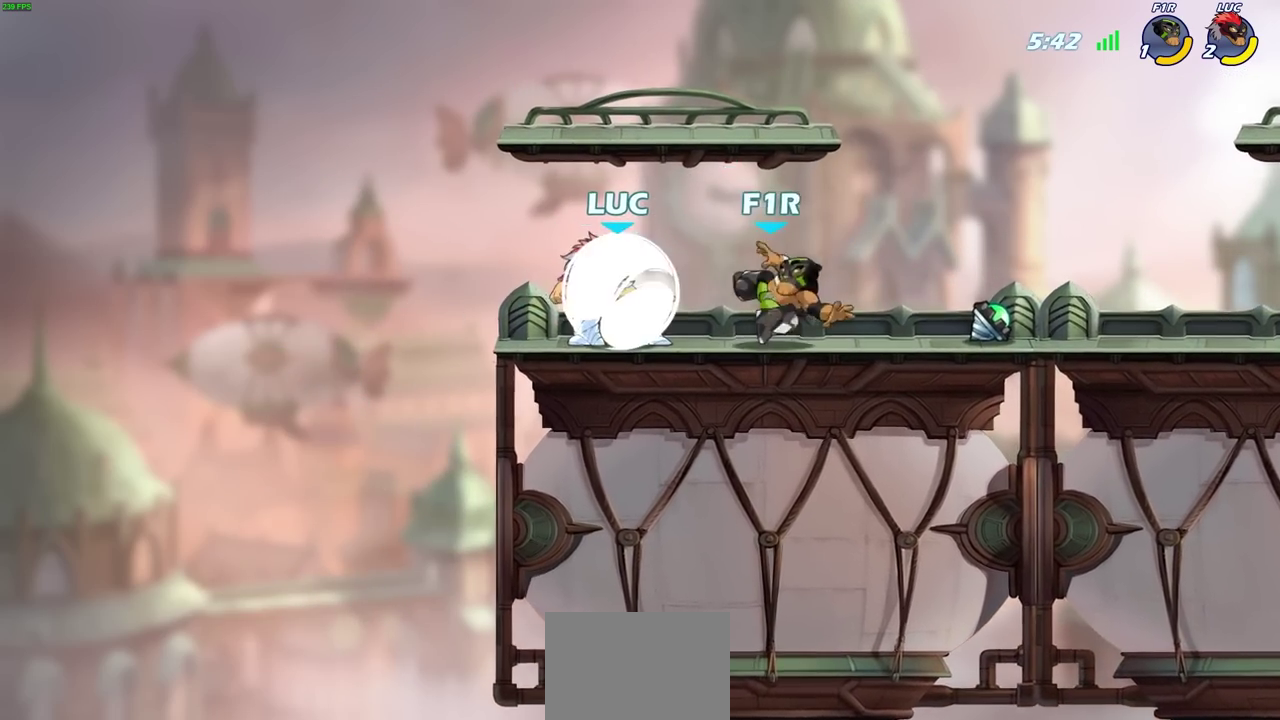
{"dt_ms": 300, "buttons": ["SQUARE"], "left_stick": "right", "events": [[233, "R2", "up"], [233, "left_stick", "right"], [283, "SQUARE", "down"]]}
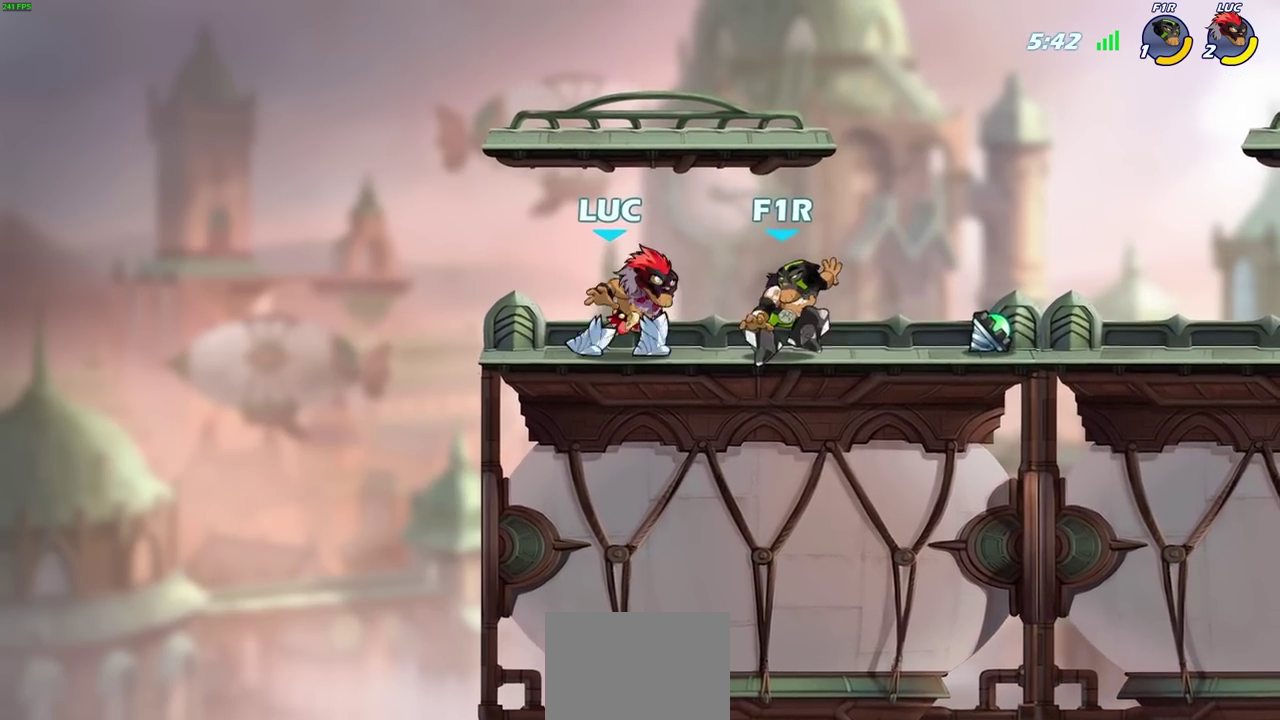
{"dt_ms": 700, "buttons": ["SQUARE"], "left_stick": "right", "events": [[117, "SQUARE", "up"], [683, "SQUARE", "down"]]}
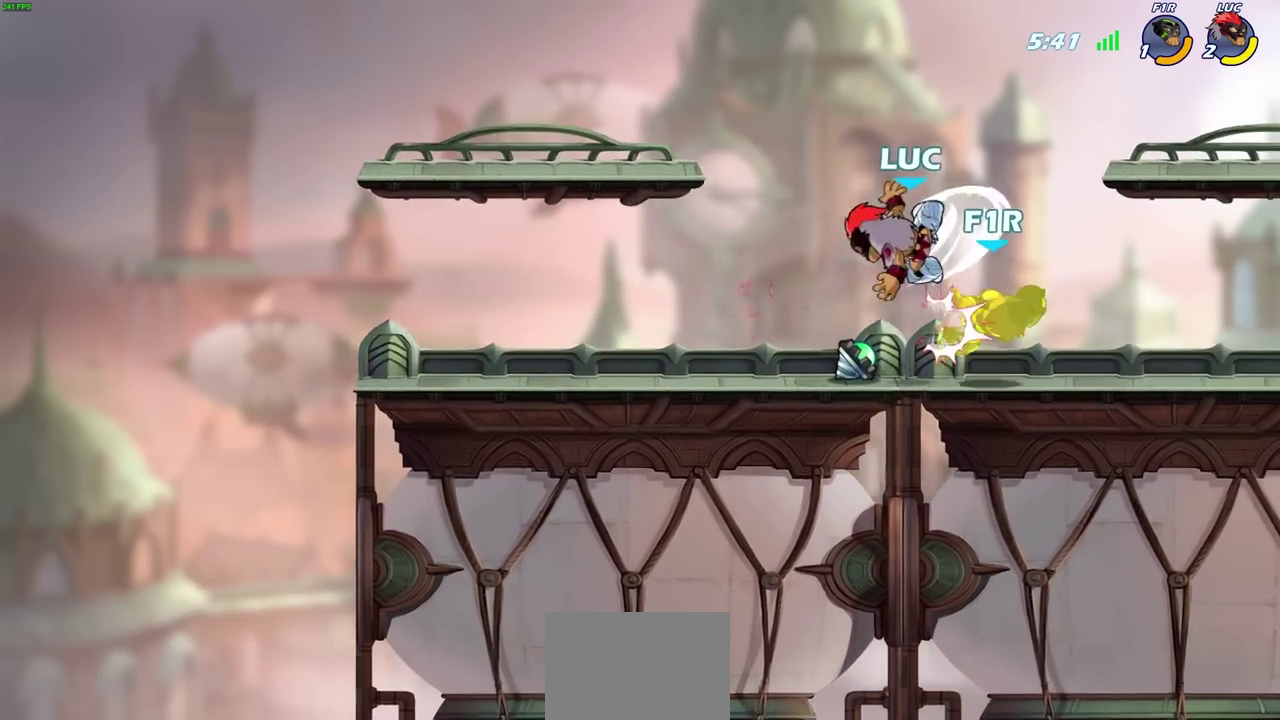
{"dt_ms": 500, "buttons": ["SQUARE"], "left_stick": "right", "events": [[100, "SQUARE", "up"], [183, "SQUARE", "down"], [267, "SQUARE", "up"], [333, "SQUARE", "down"], [433, "SQUARE", "up"], [500, "SQUARE", "down"]]}
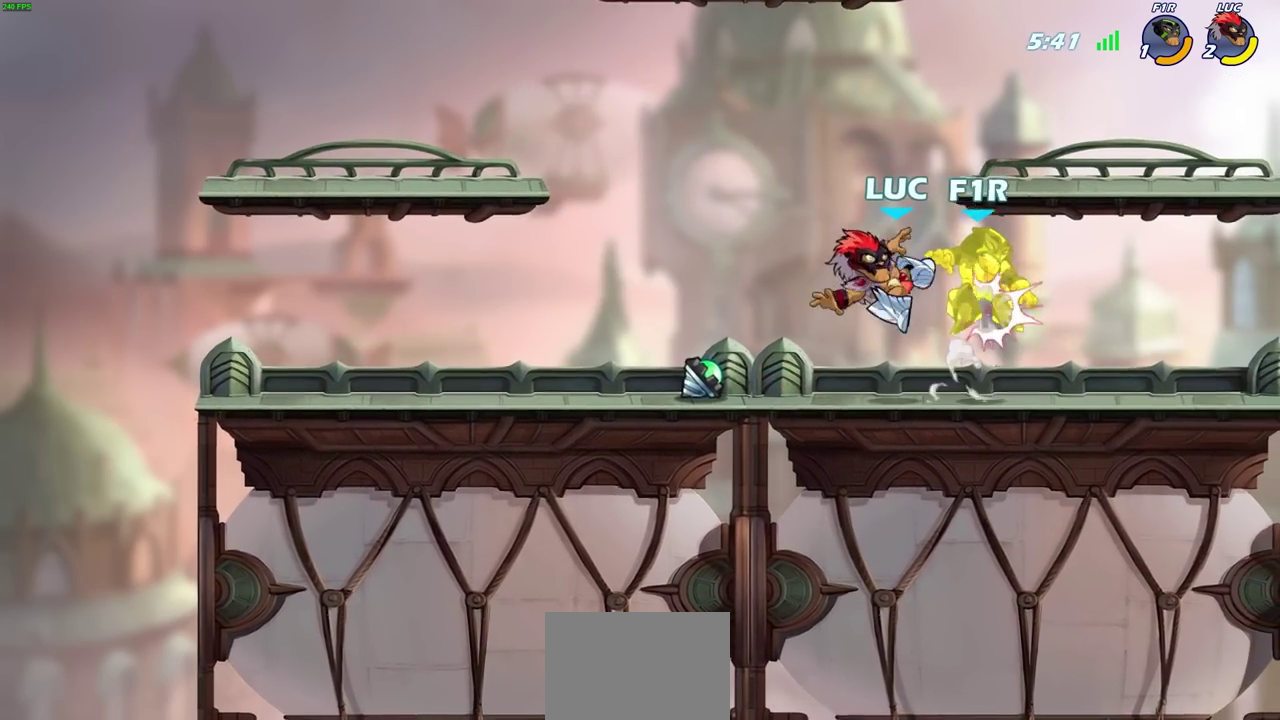
{"dt_ms": 300, "buttons": [], "left_stick": "right", "events": [[117, "SQUARE", "up"], [183, "SQUARE", "down"], [300, "SQUARE", "up"]]}
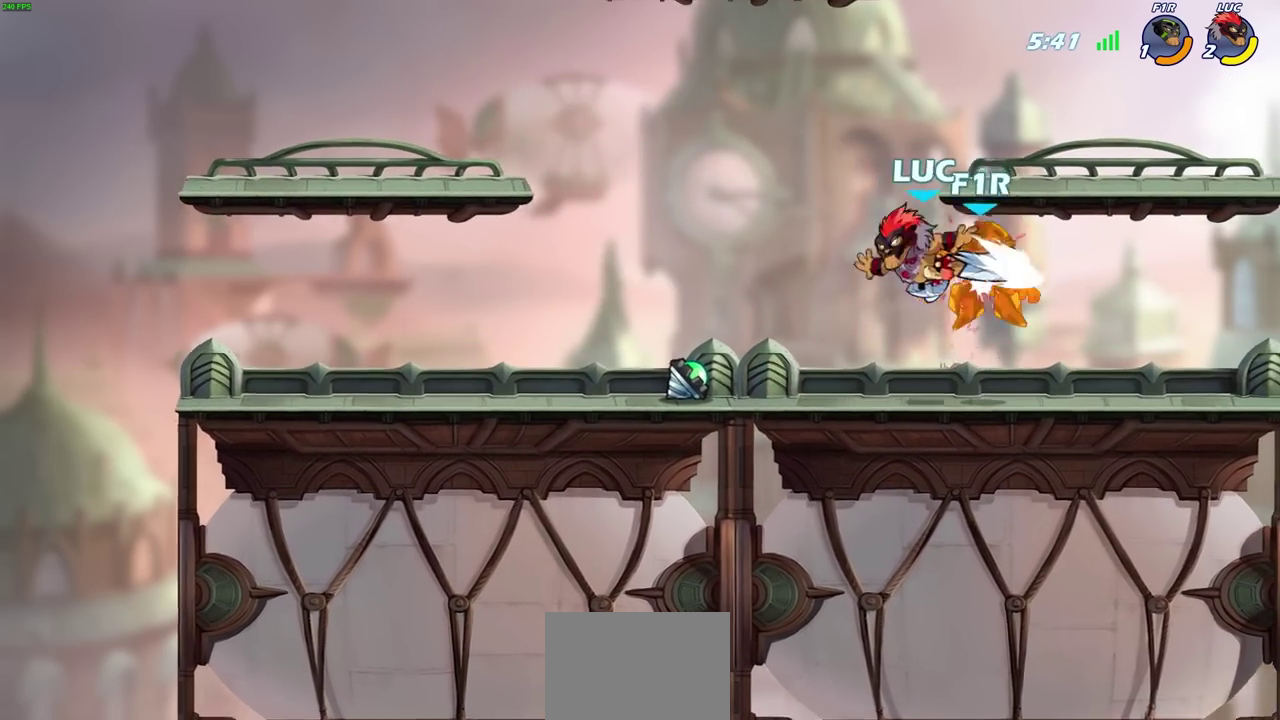
{"dt_ms": 700, "buttons": [], "left_stick": "left", "events": [[50, "SQUARE", "down"], [183, "SQUARE", "up"], [367, "left_stick", "center"], [483, "left_stick", "left"]]}
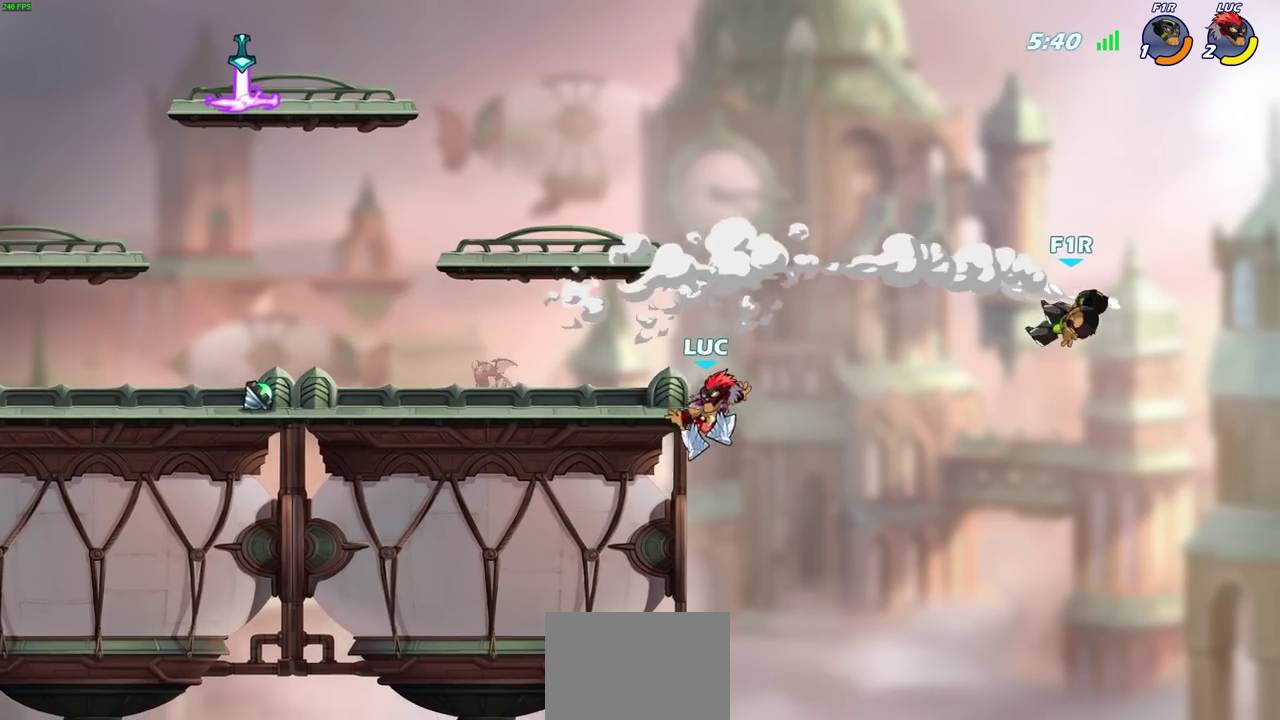
{"dt_ms": 700, "buttons": [], "left_stick": "right", "events": [[33, "left_stick", "up-left"], [383, "left_stick", "right"], [583, "SQUARE", "down"], [667, "SQUARE", "up"]]}
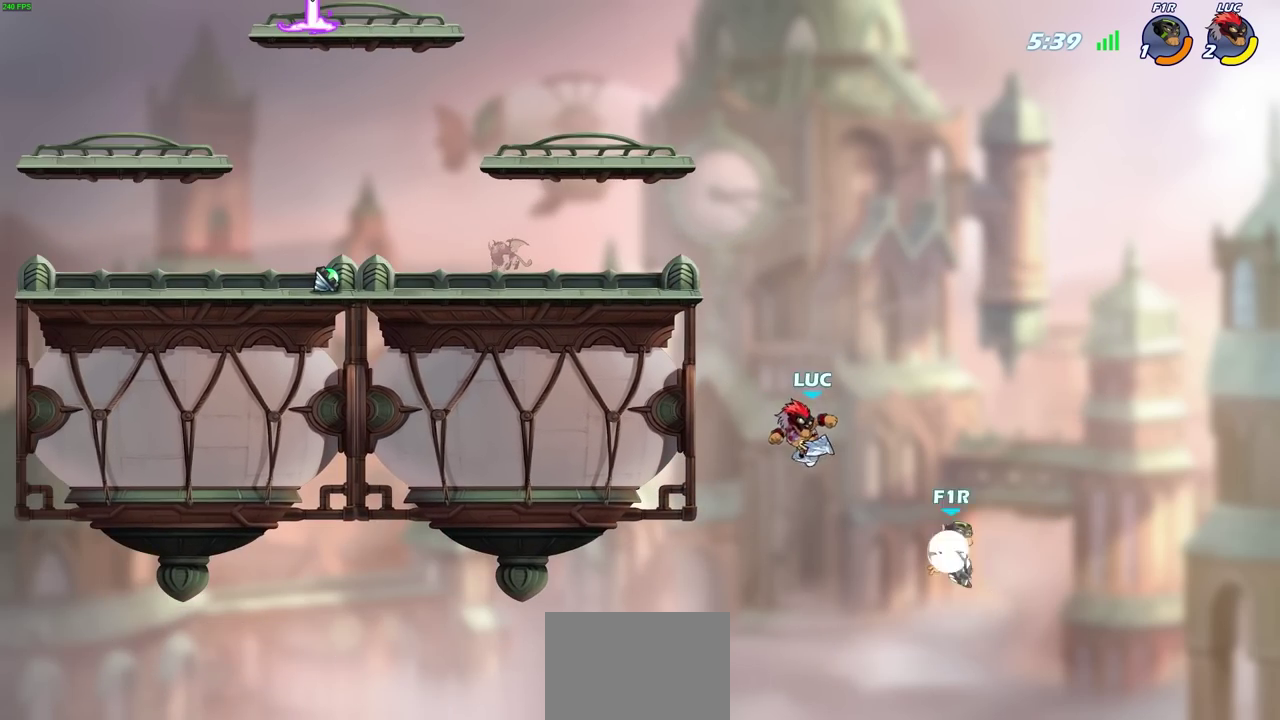
{"dt_ms": 300, "buttons": [], "left_stick": "right", "events": []}
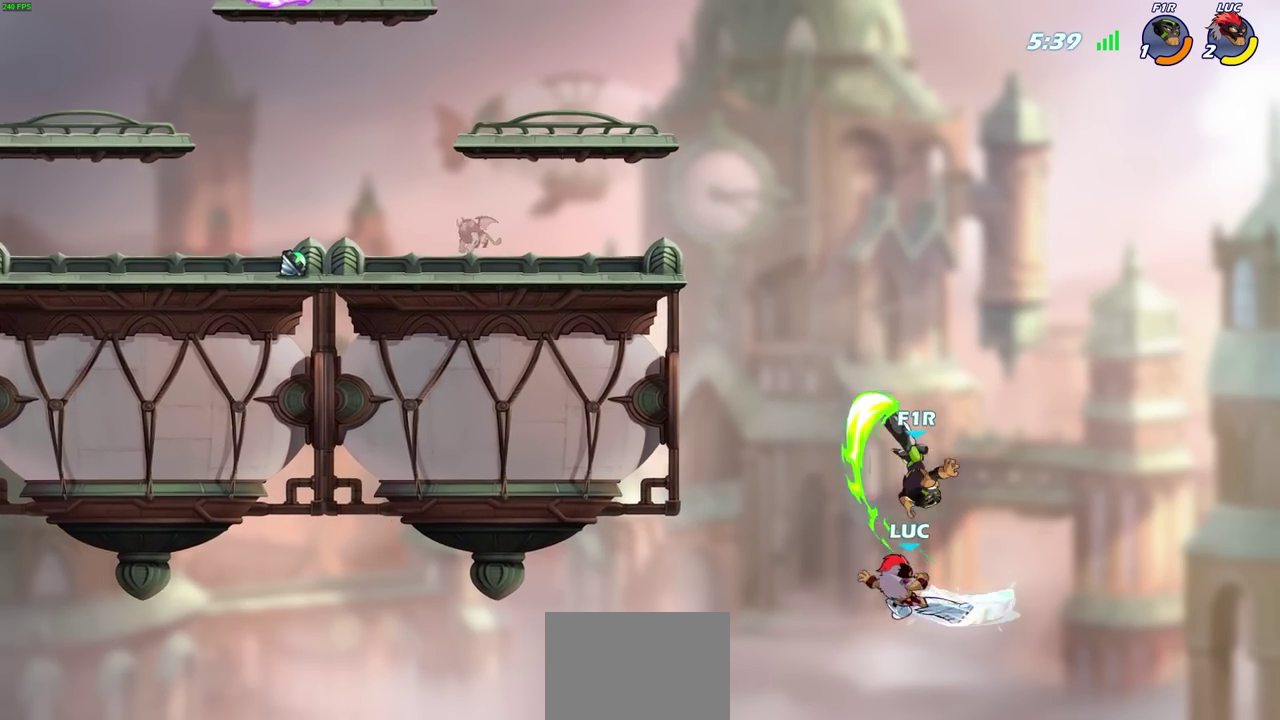
{"dt_ms": 500, "buttons": ["CROSS"], "left_stick": "left", "events": [[283, "left_stick", "up-left"], [350, "CROSS", "down"], [367, "left_stick", "left"]]}
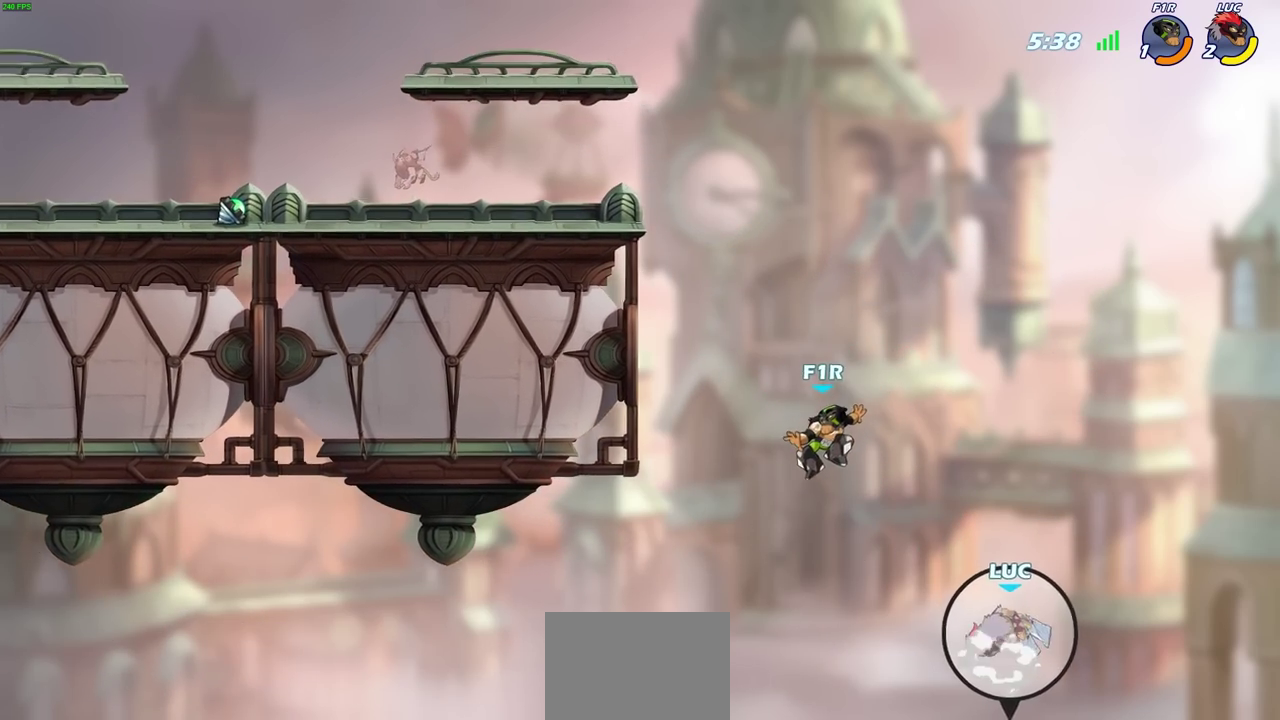
{"dt_ms": 500, "buttons": [], "left_stick": "up-left", "events": [[33, "CROSS", "up"], [267, "CROSS", "down"], [350, "left_stick", "up-left"], [500, "CROSS", "up"]]}
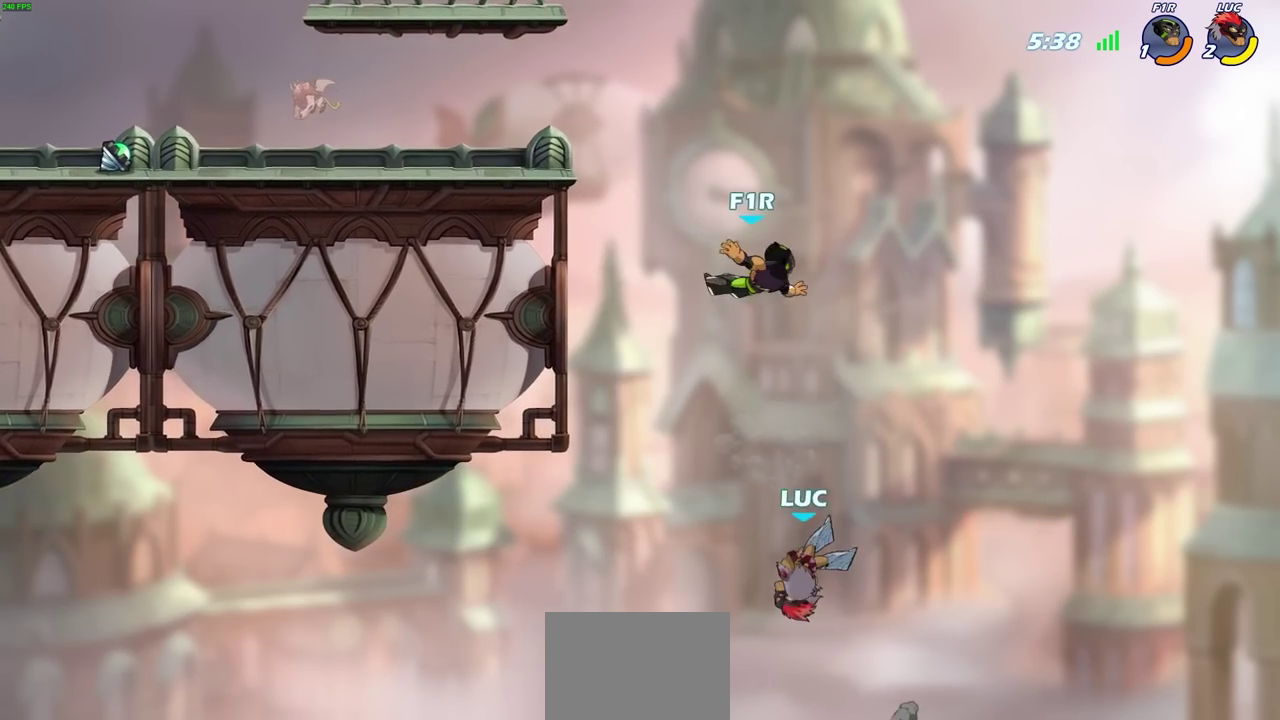
{"dt_ms": 300, "buttons": [], "left_stick": "center", "events": [[17, "left_stick", "center"], [100, "R2", "down"], [117, "CIRCLE", "down"], [200, "CIRCLE", "up"], [233, "R2", "up"]]}
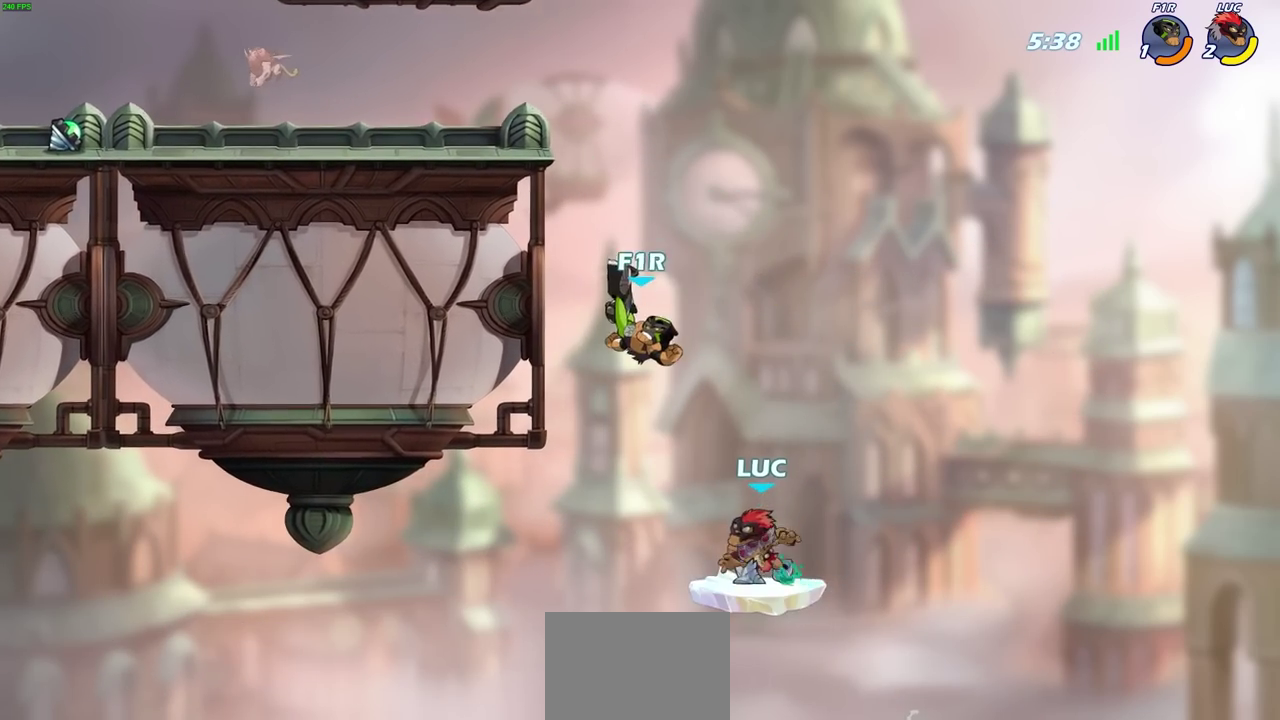
{"dt_ms": 700, "buttons": [], "left_stick": "up", "events": [[50, "left_stick", "up-left"], [450, "left_stick", "up"]]}